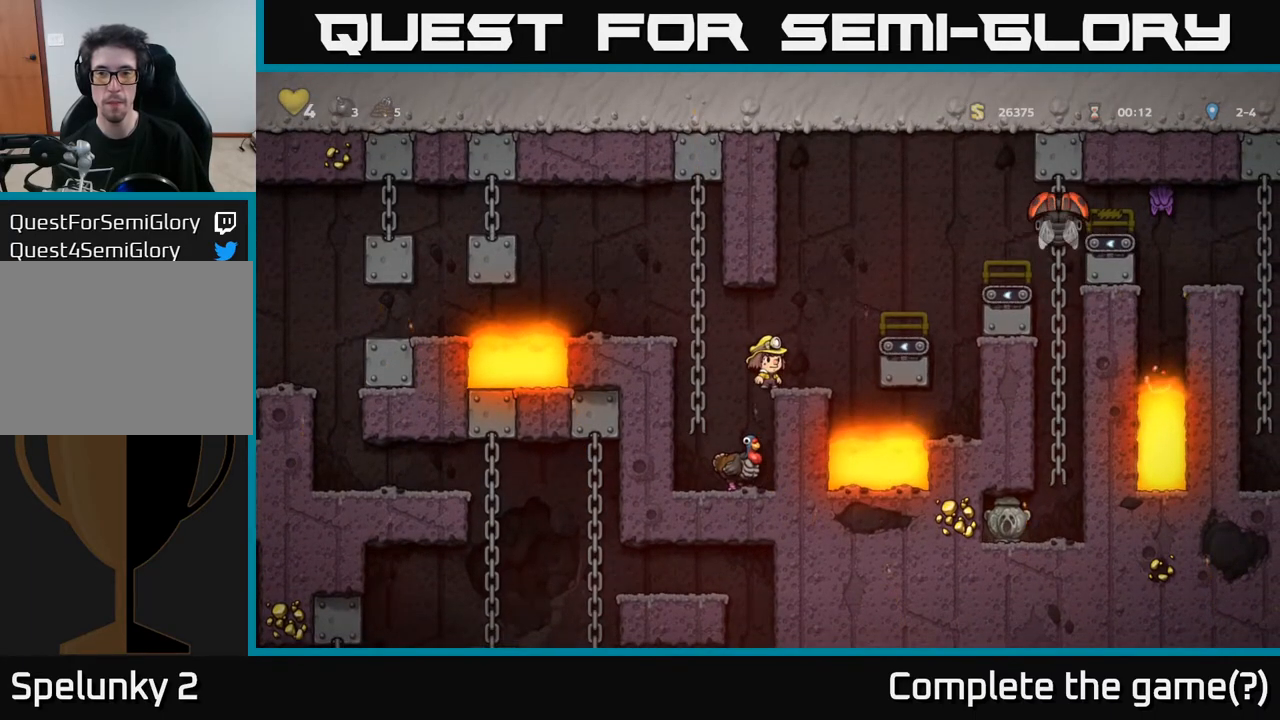
Gameplay with a controller (Xbox layout); each line is a JSON object with the inputs held at the frame after it. "events" lists button and stick changes between this image and that frame as [ms after this image, input, new state], when the widget could be followed in between.
{"buttons": [], "left_stick": "center", "right_stick": "center", "events": [[283, "DPAD_RIGHT", "down"], [317, "DPAD_RIGHT", "up"]]}
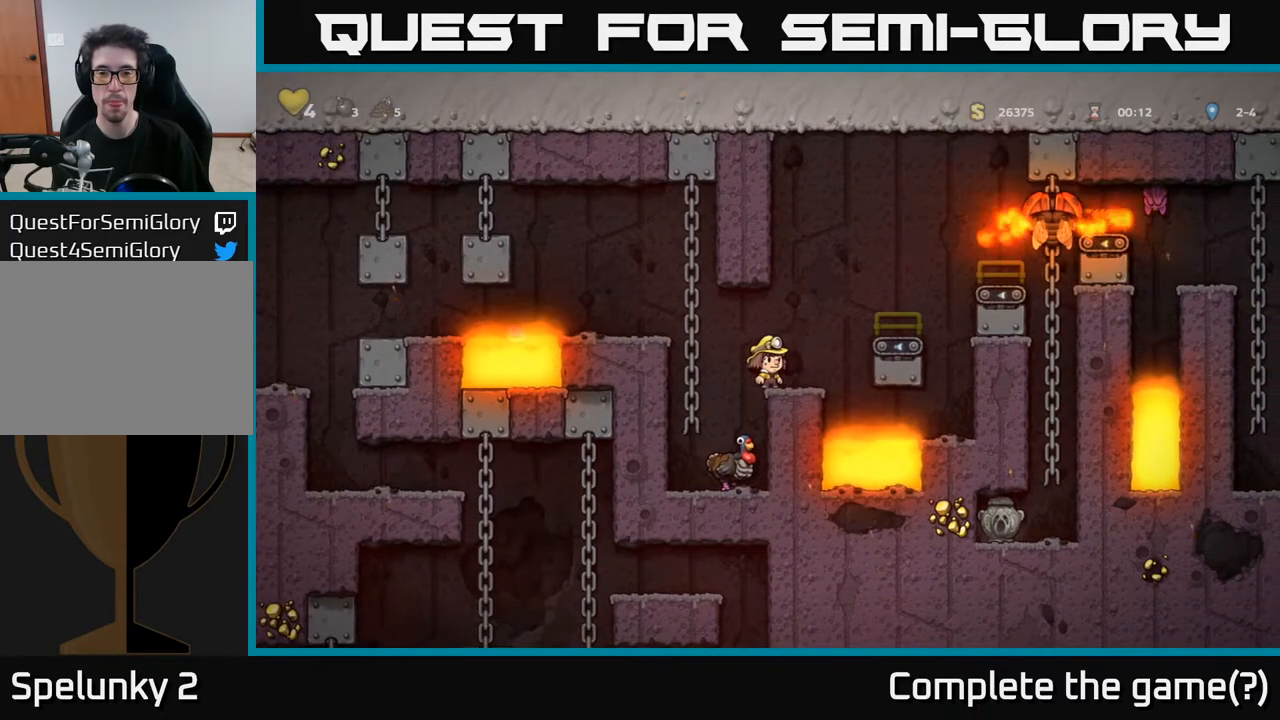
{"buttons": [], "left_stick": "center", "right_stick": "center", "events": [[183, "DPAD_RIGHT", "down"], [250, "DPAD_RIGHT", "up"]]}
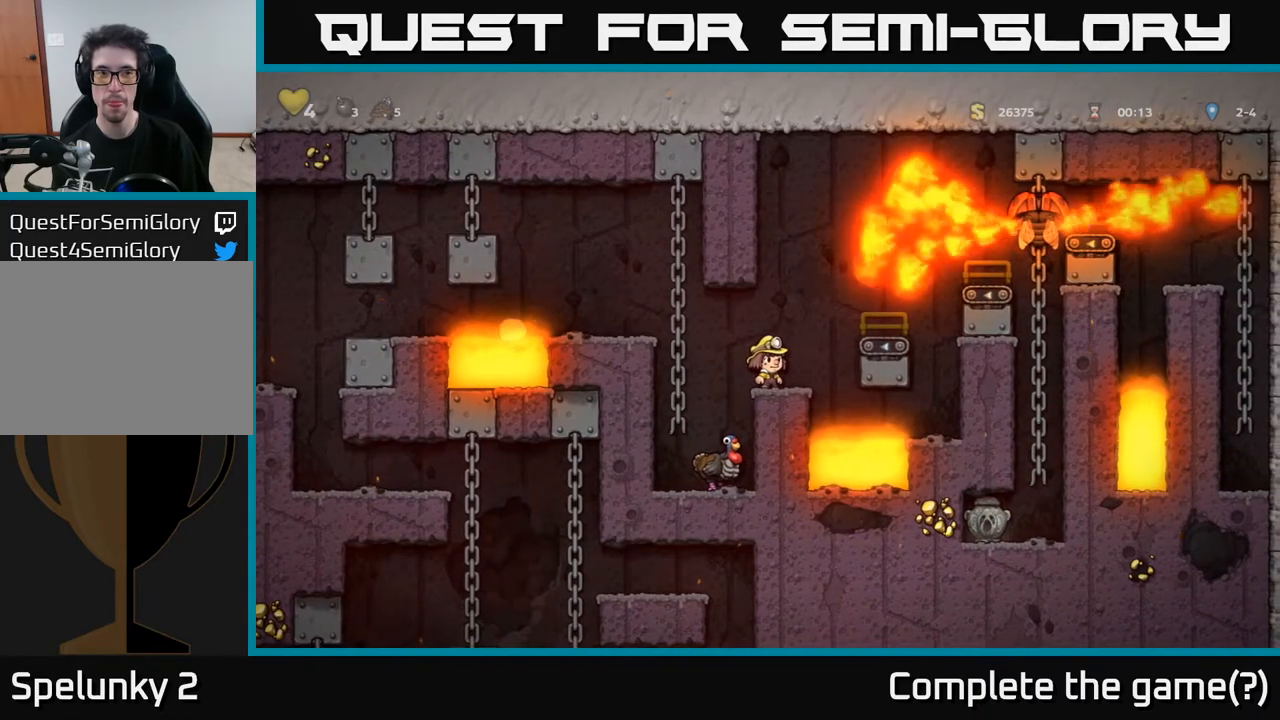
{"buttons": [], "left_stick": "center", "right_stick": "center", "events": []}
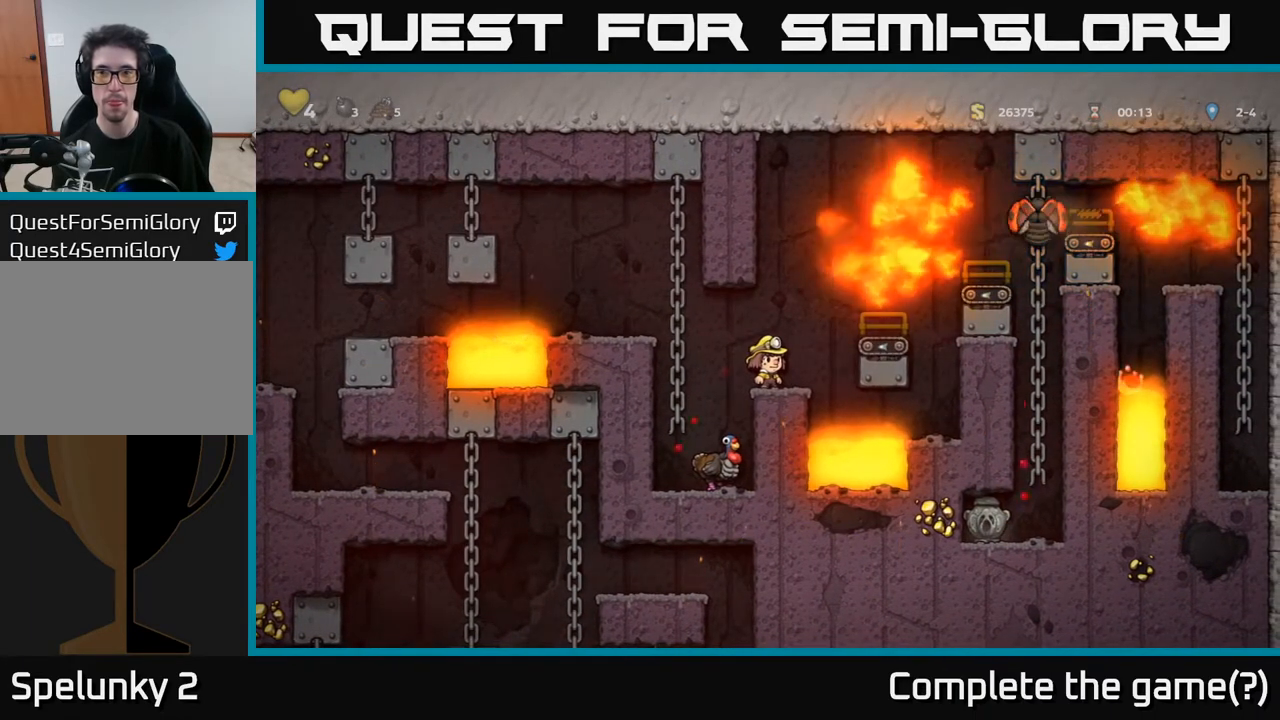
{"buttons": [], "left_stick": "center", "right_stick": "center", "events": []}
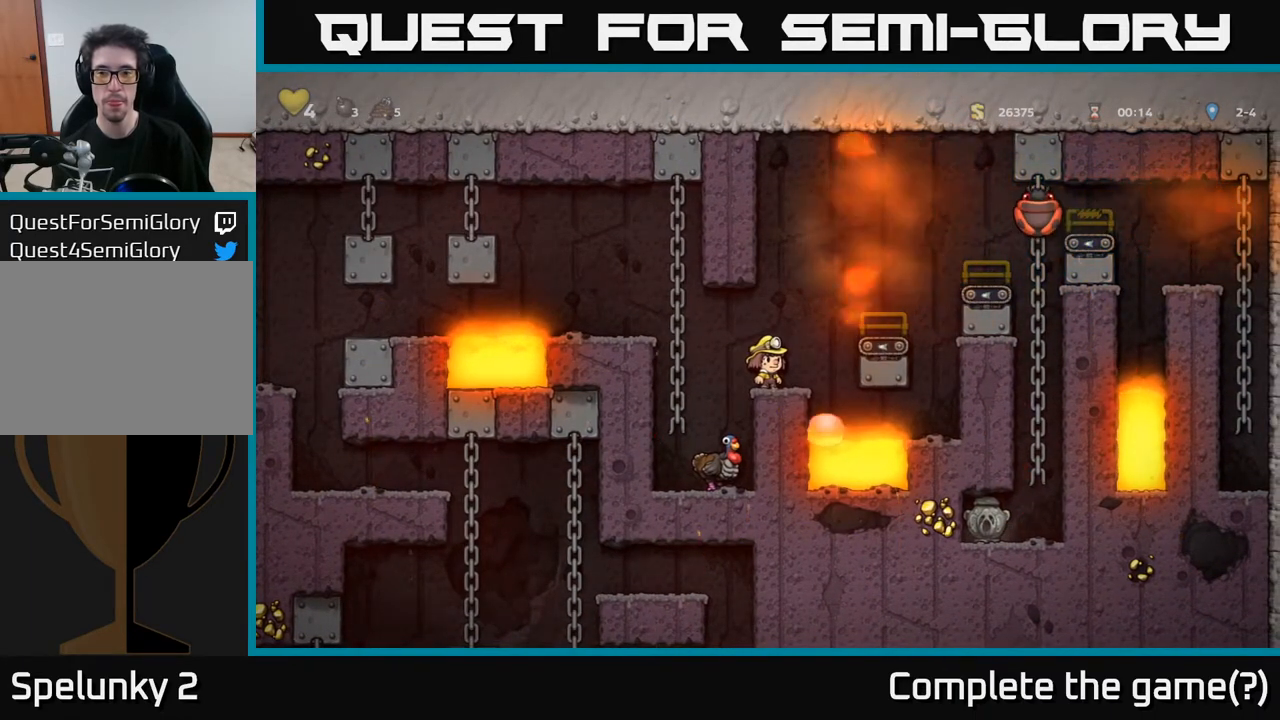
{"buttons": [], "left_stick": "center", "right_stick": "center", "events": []}
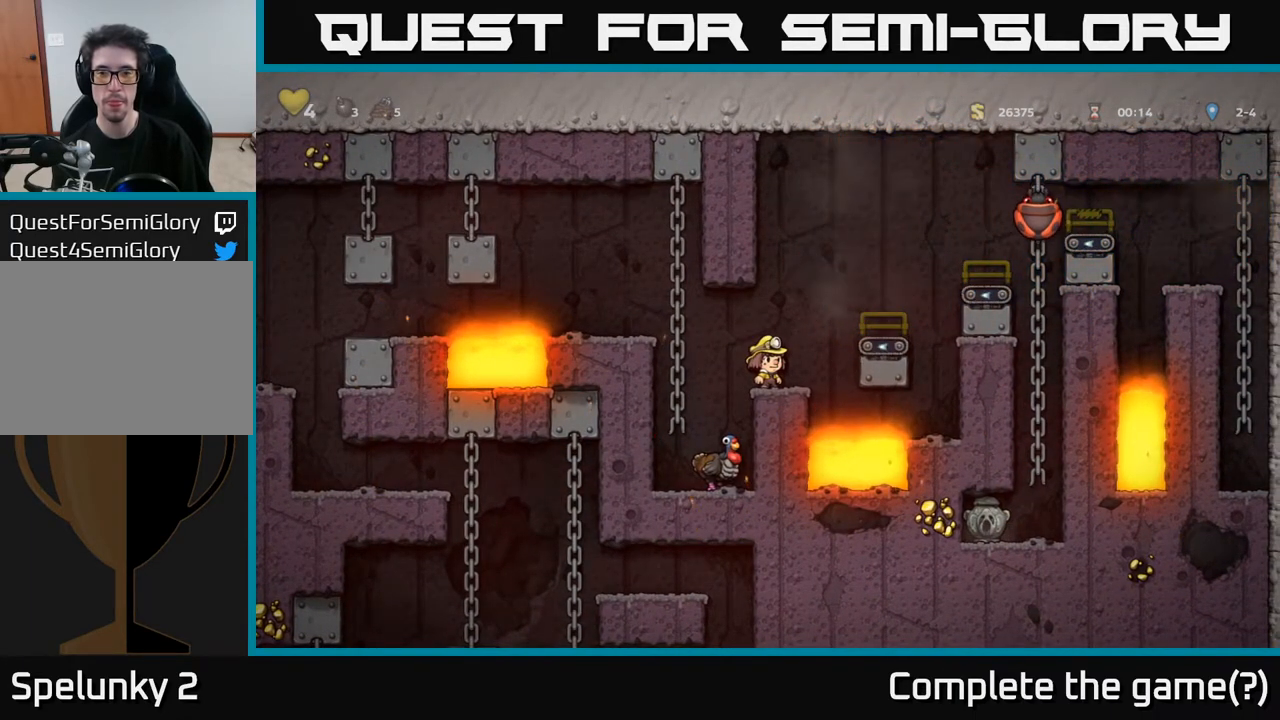
{"buttons": ["A", "DPAD_RIGHT"], "left_stick": "center", "right_stick": "center", "events": [[233, "A", "down"], [267, "DPAD_RIGHT", "down"]]}
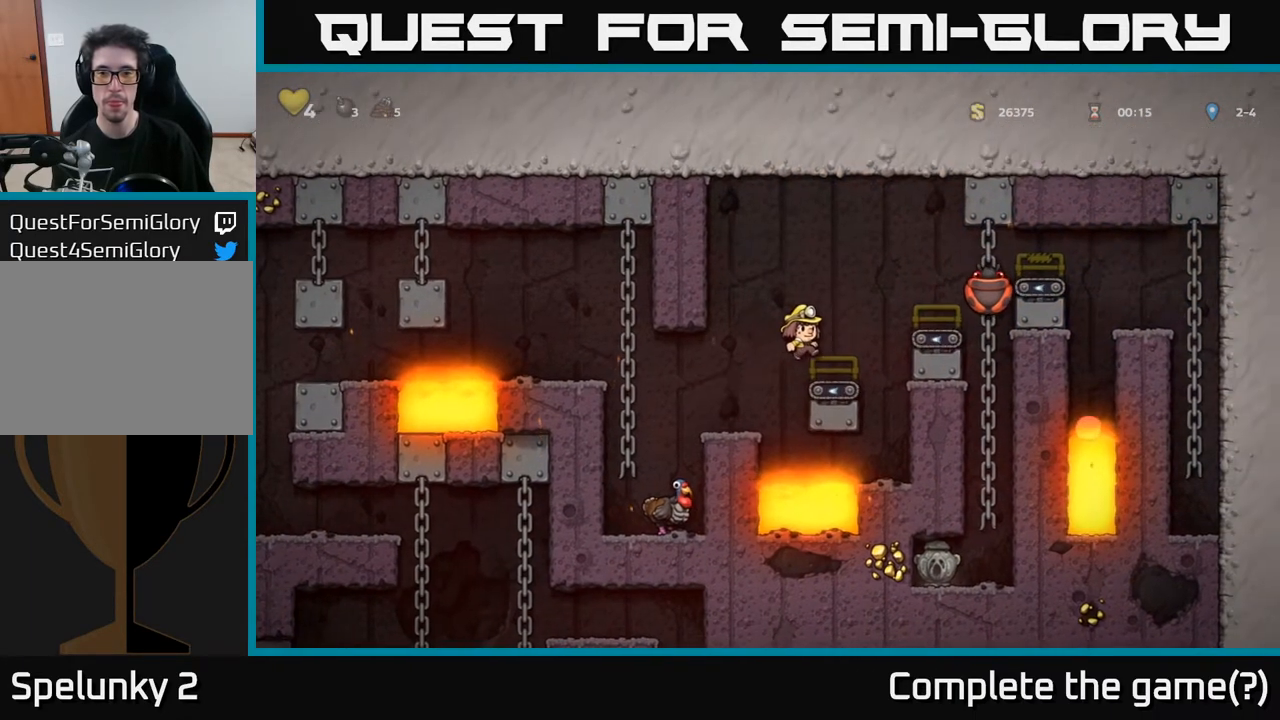
{"buttons": ["A", "DPAD_RIGHT"], "left_stick": "center", "right_stick": "center", "events": [[17, "A", "up"], [50, "DPAD_RIGHT", "up"], [217, "A", "down"], [300, "DPAD_RIGHT", "down"], [417, "DPAD_RIGHT", "up"], [433, "DPAD_RIGHT", "down"]]}
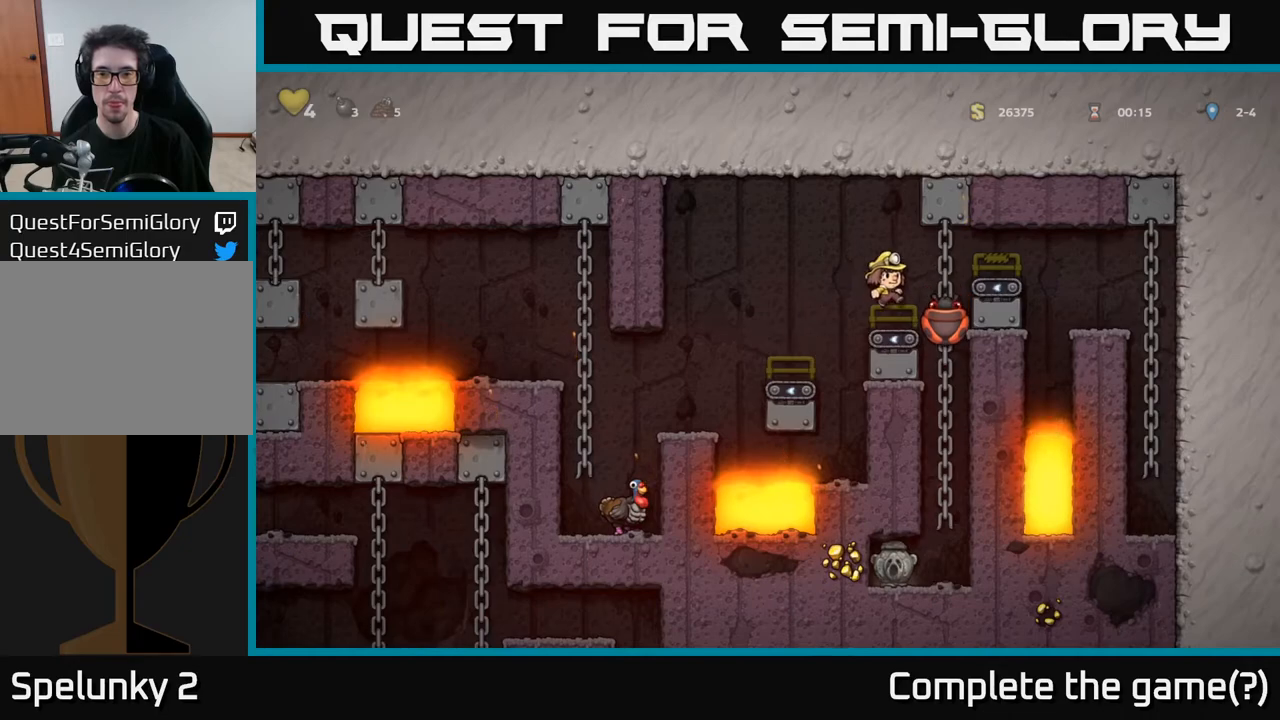
{"buttons": [], "left_stick": "center", "right_stick": "center", "events": [[17, "DPAD_RIGHT", "up"], [83, "A", "up"]]}
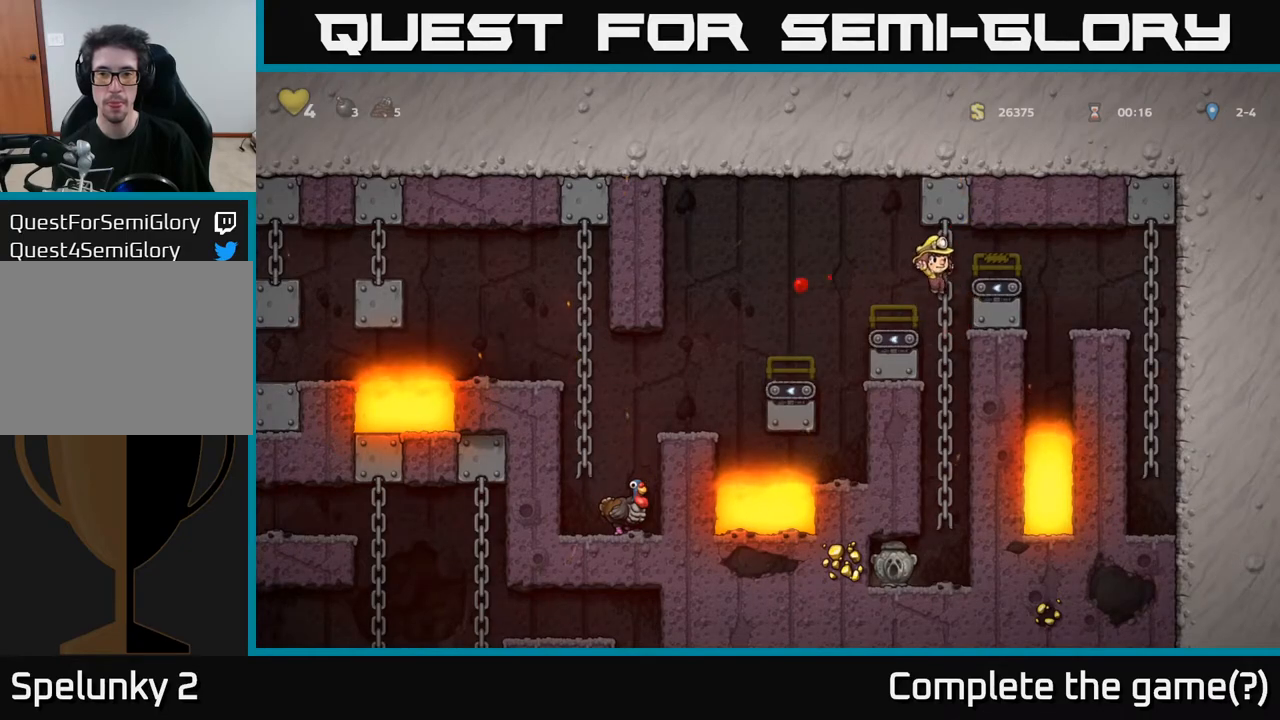
{"buttons": ["DPAD_LEFT"], "left_stick": "center", "right_stick": "center", "events": [[33, "DPAD_RIGHT", "down"], [67, "DPAD_RIGHT", "up"], [433, "DPAD_LEFT", "down"]]}
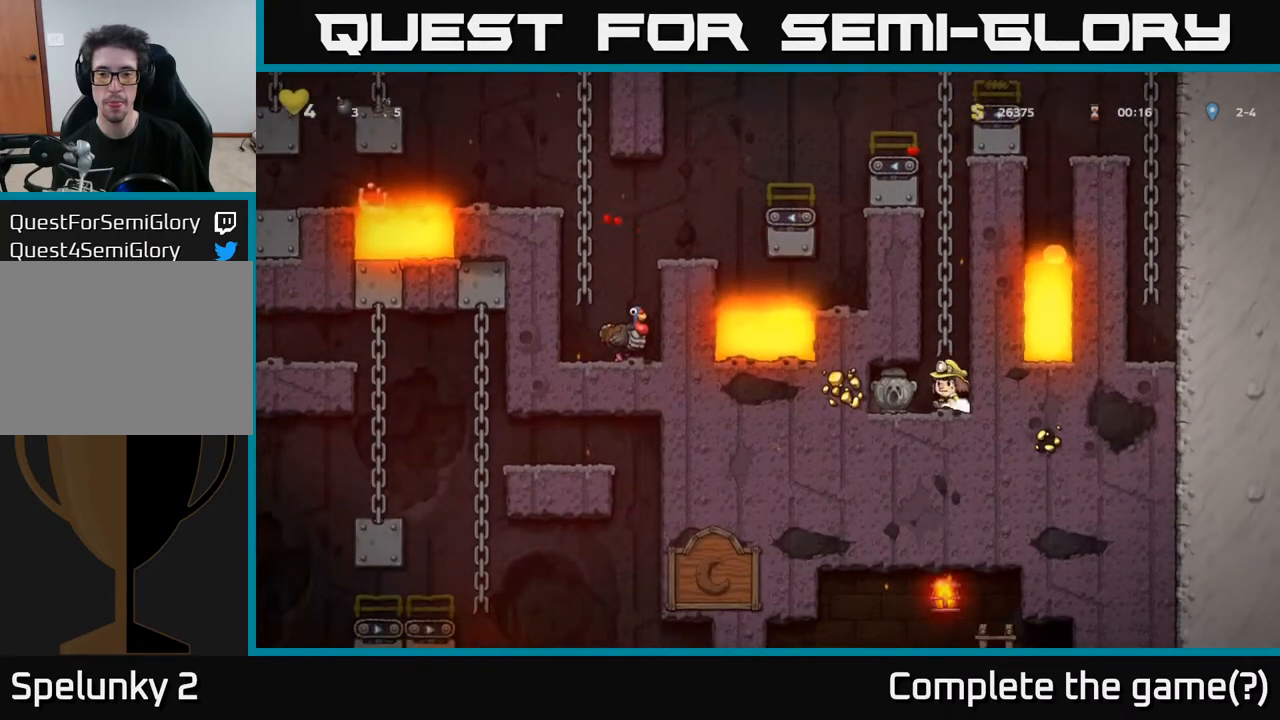
{"buttons": ["A", "DPAD_UP"], "left_stick": "center", "right_stick": "center", "events": [[67, "DPAD_DOWN", "down"], [100, "DPAD_LEFT", "up"], [150, "X", "down"], [267, "DPAD_DOWN", "up"], [267, "DPAD_RIGHT", "down"], [267, "X", "up"], [400, "A", "down"], [483, "DPAD_RIGHT", "up"], [483, "DPAD_UP", "down"]]}
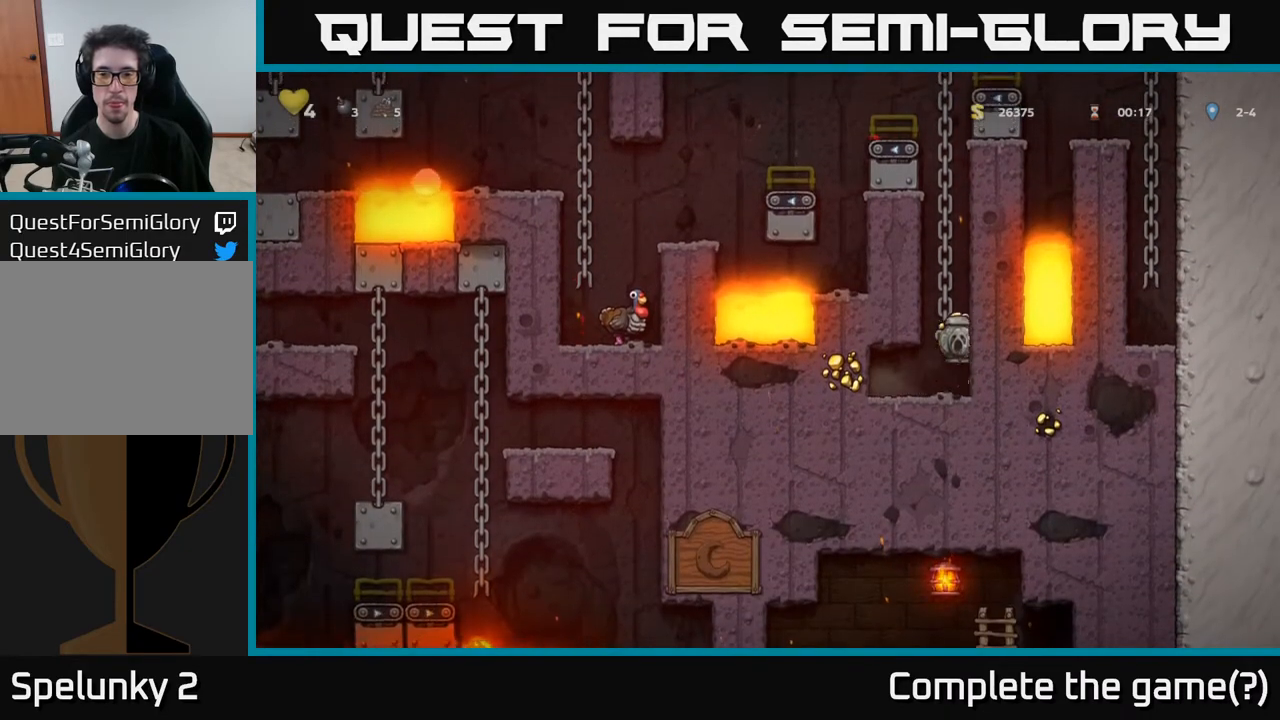
{"buttons": ["DPAD_UP"], "left_stick": "center", "right_stick": "center", "events": [[67, "A", "up"], [183, "A", "down"], [383, "A", "up"]]}
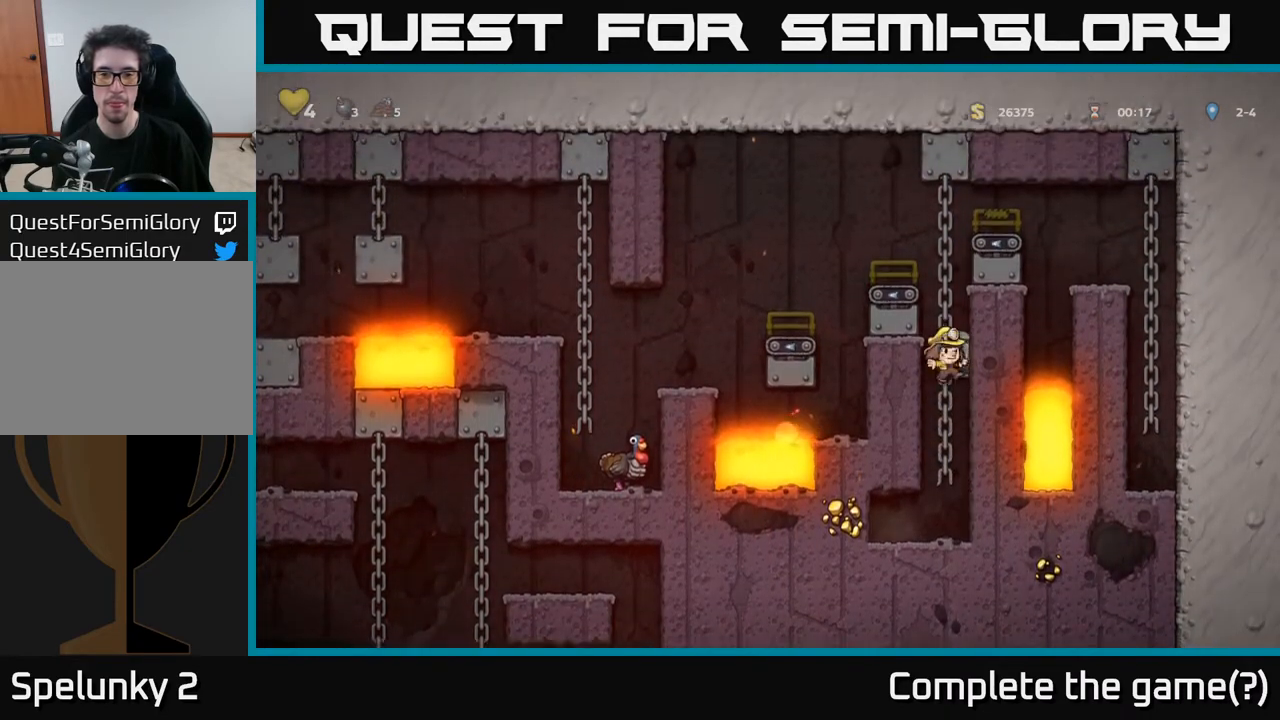
{"buttons": ["A", "DPAD_LEFT"], "left_stick": "center", "right_stick": "center", "events": [[17, "A", "down"], [150, "A", "up"], [350, "DPAD_LEFT", "down"], [367, "DPAD_UP", "up"], [383, "A", "down"]]}
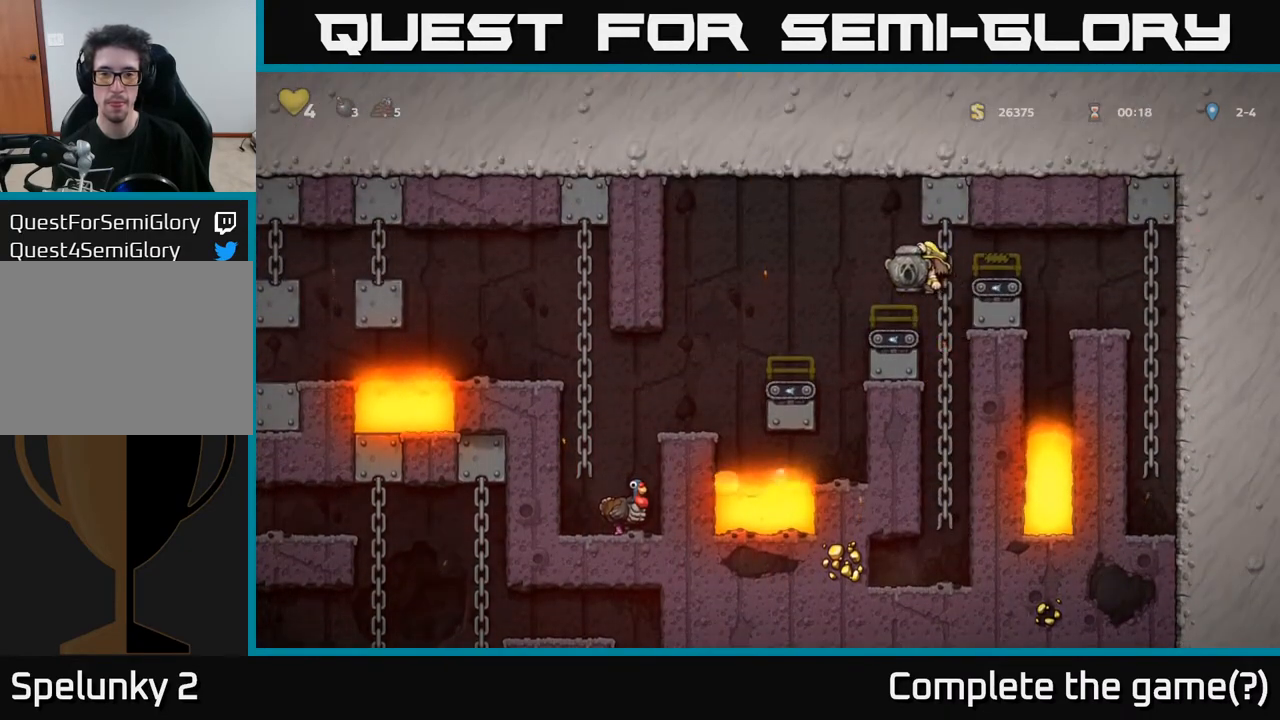
{"buttons": ["DPAD_LEFT"], "left_stick": "center", "right_stick": "center", "events": [[283, "A", "up"]]}
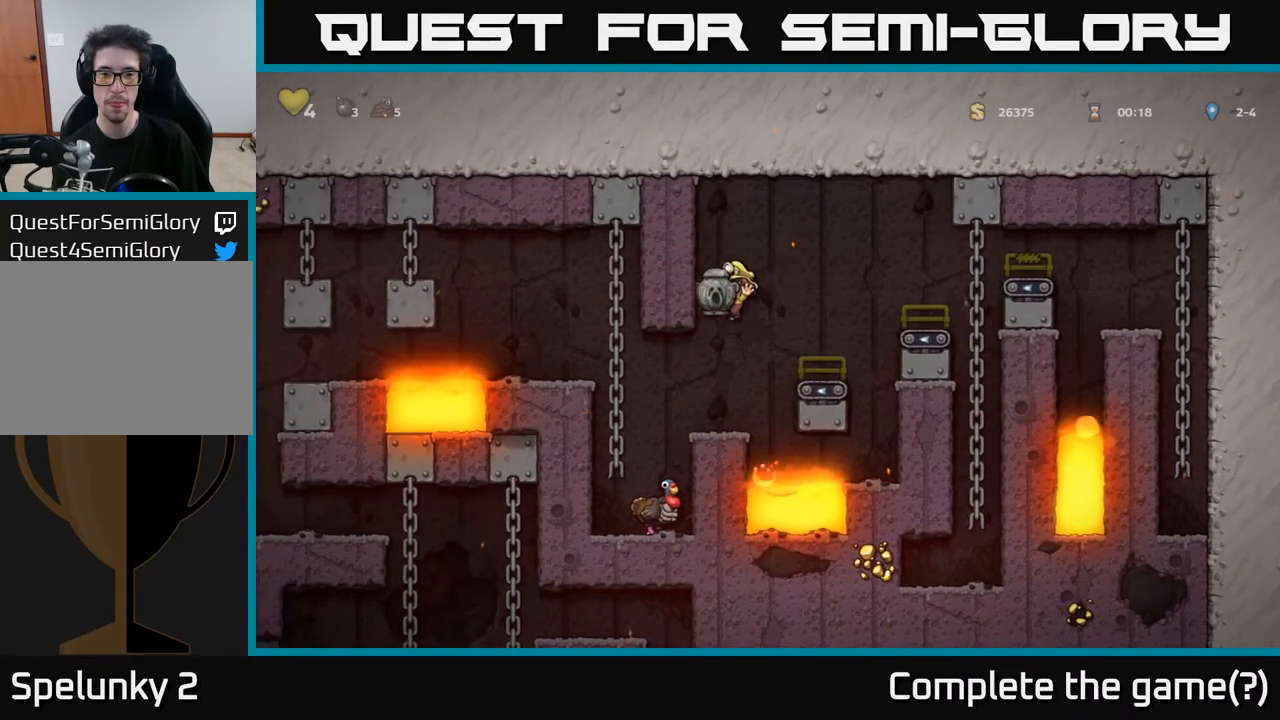
{"buttons": [], "left_stick": "center", "right_stick": "center", "events": [[167, "DPAD_LEFT", "up"]]}
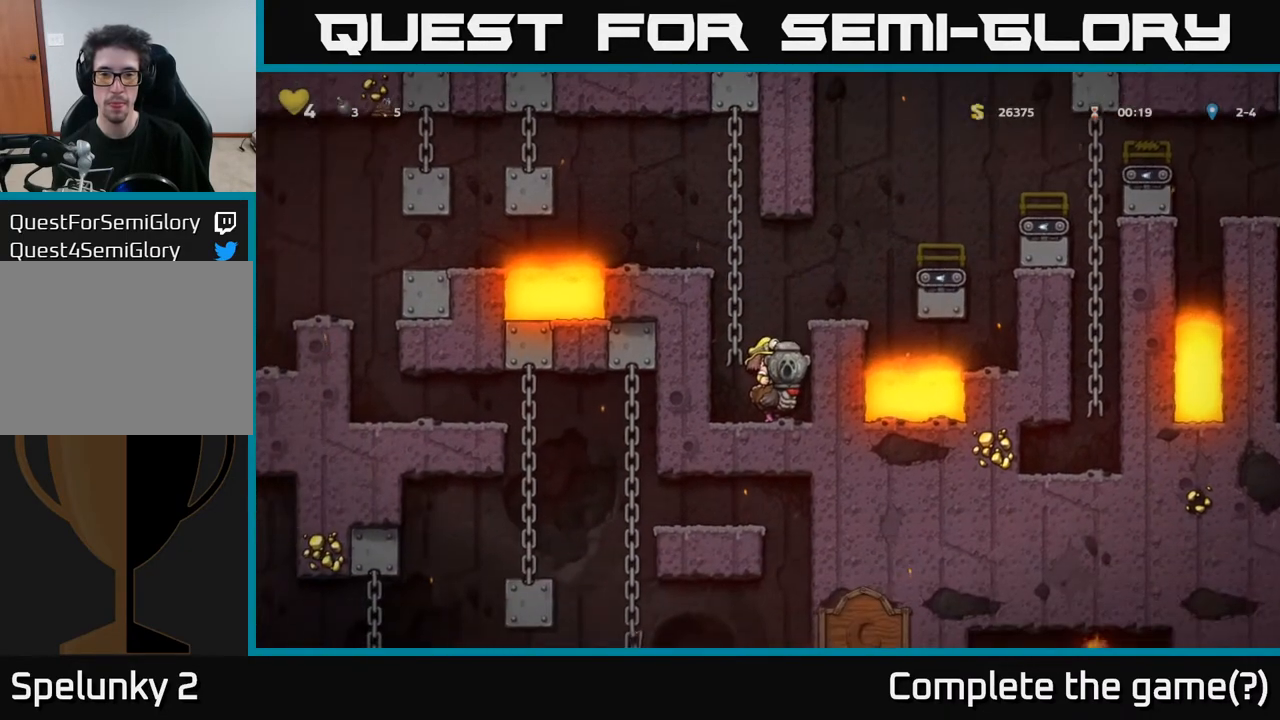
{"buttons": ["DPAD_DOWN"], "left_stick": "center", "right_stick": "center", "events": [[67, "DPAD_DOWN", "down"]]}
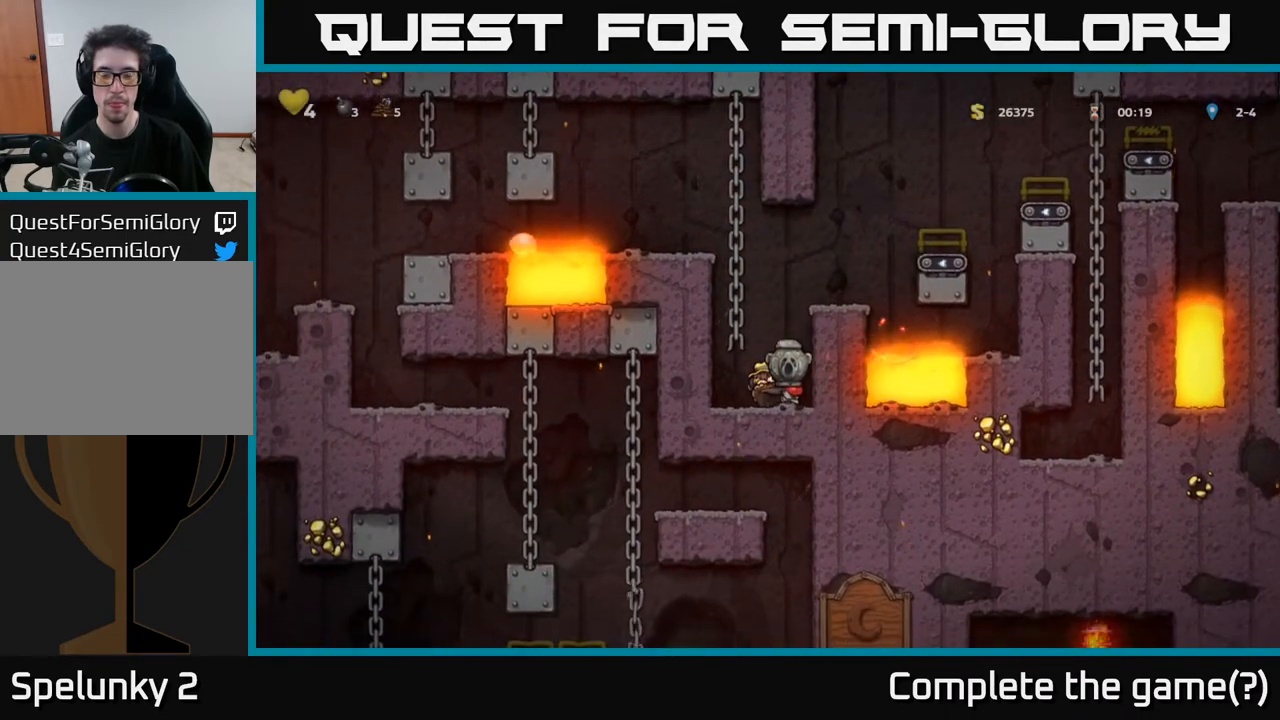
{"buttons": ["DPAD_DOWN"], "left_stick": "center", "right_stick": "center", "events": []}
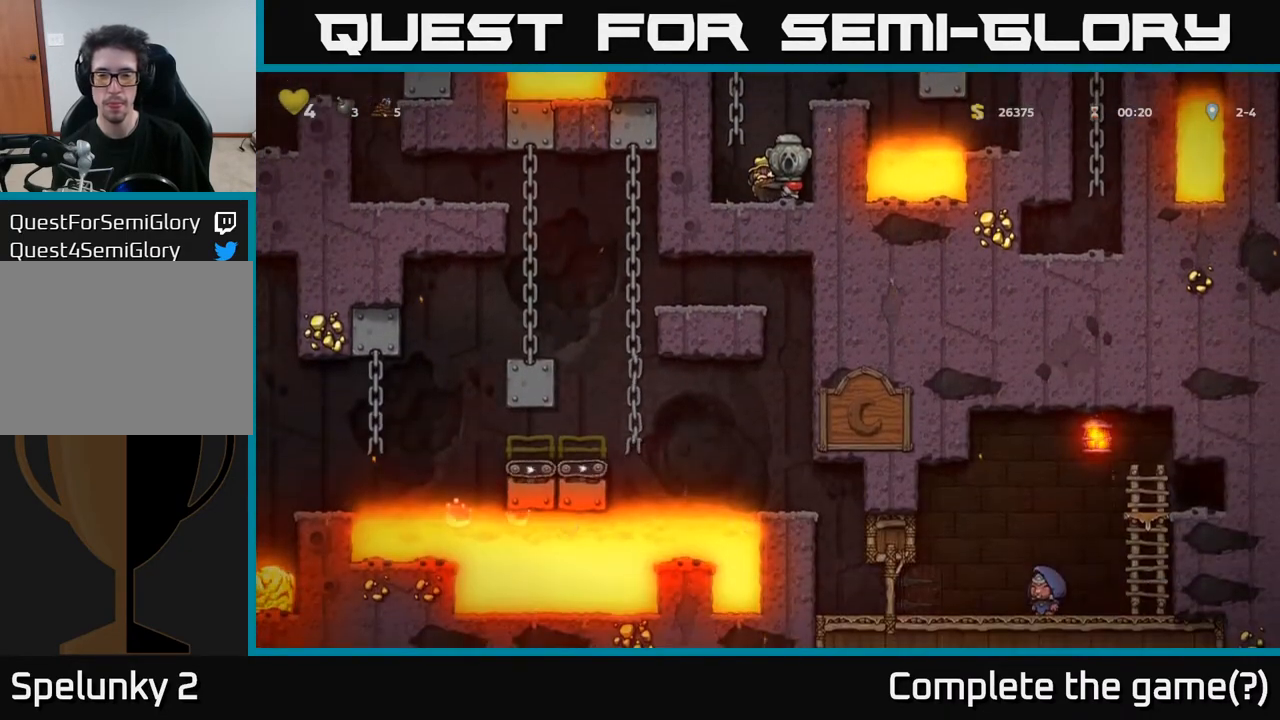
{"buttons": ["DPAD_DOWN"], "left_stick": "center", "right_stick": "center", "events": []}
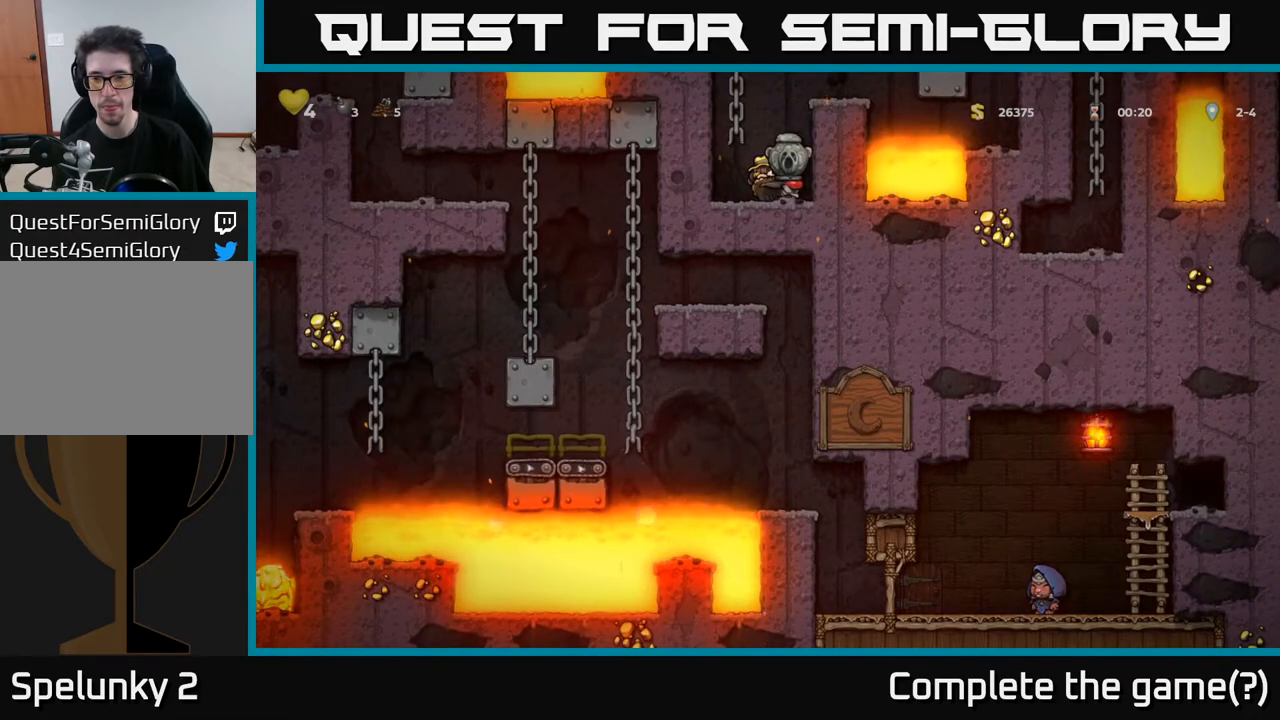
{"buttons": ["A"], "left_stick": "center", "right_stick": "center", "events": [[150, "DPAD_DOWN", "up"], [183, "A", "down"], [233, "DPAD_LEFT", "down"], [350, "A", "up"], [417, "A", "down"], [467, "DPAD_LEFT", "up"]]}
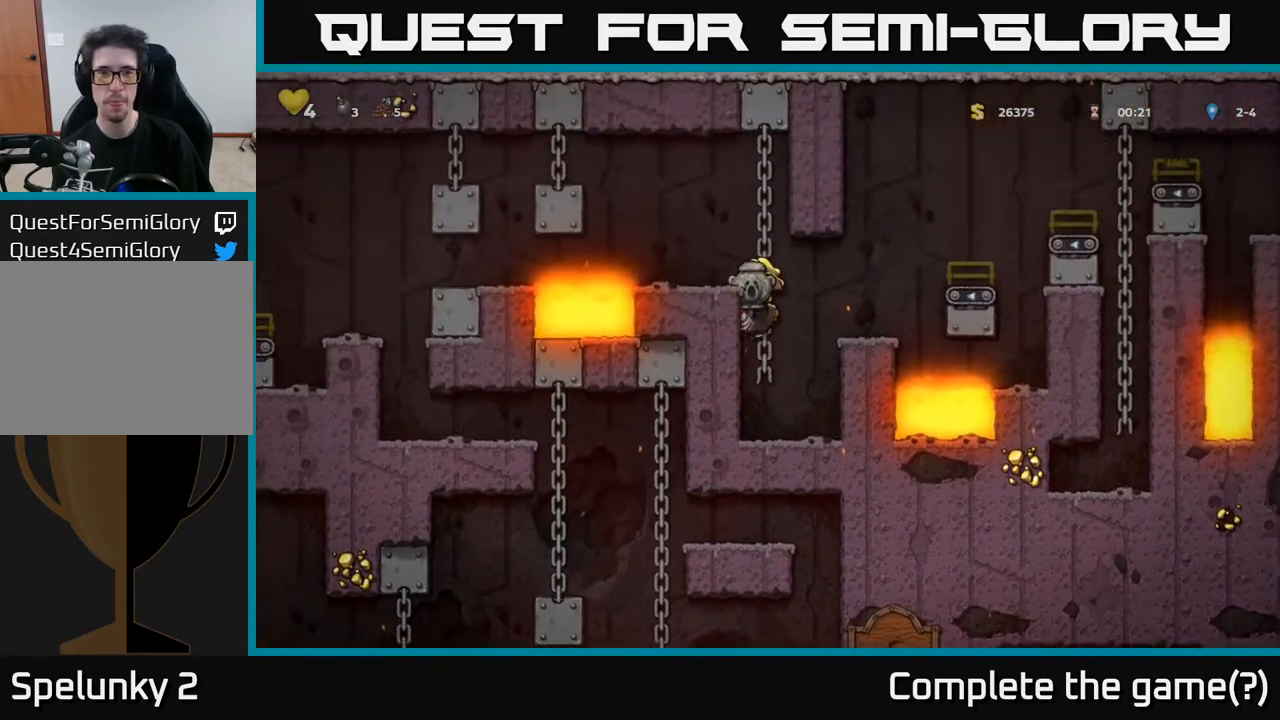
{"buttons": [], "left_stick": "center", "right_stick": "center", "events": [[200, "DPAD_LEFT", "down"], [250, "A", "up"], [300, "DPAD_LEFT", "up"]]}
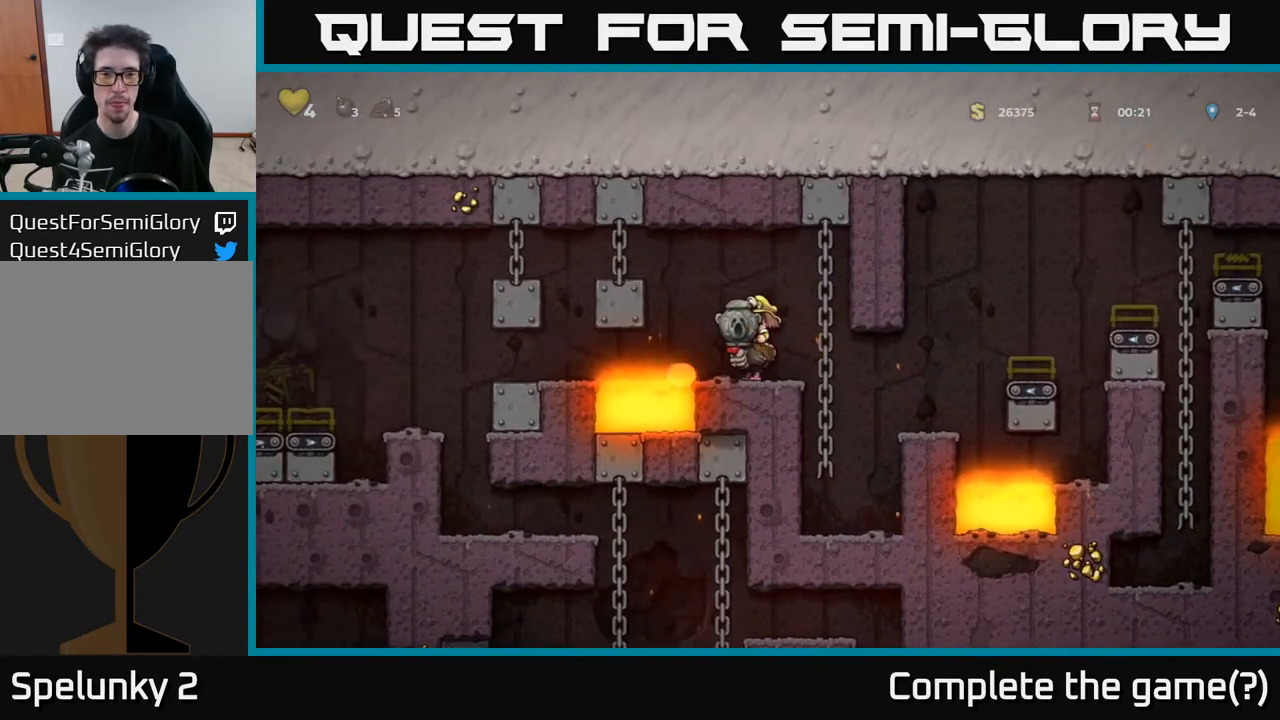
{"buttons": ["A", "DPAD_LEFT"], "left_stick": "center", "right_stick": "center", "events": [[67, "DPAD_LEFT", "down"], [150, "A", "down"], [300, "A", "up"], [367, "A", "down"]]}
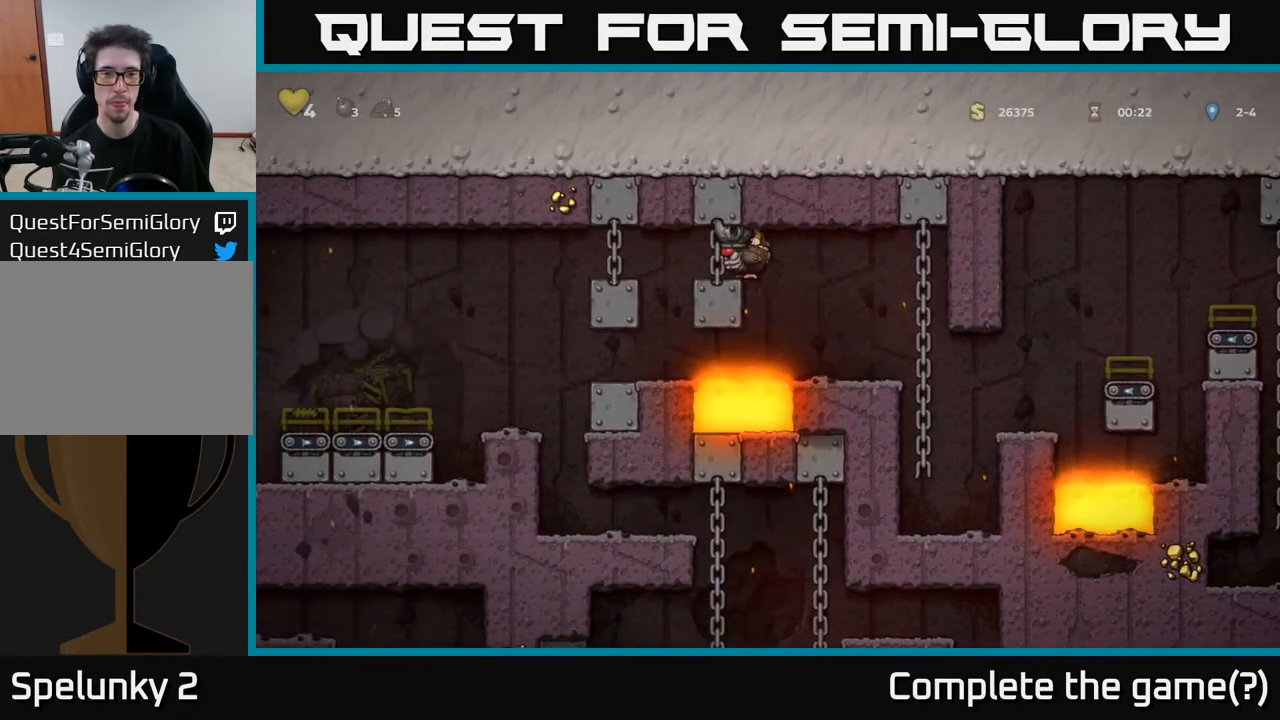
{"buttons": ["A", "DPAD_LEFT"], "left_stick": "center", "right_stick": "center", "events": [[117, "A", "up"], [233, "A", "down"], [433, "A", "up"], [483, "A", "down"]]}
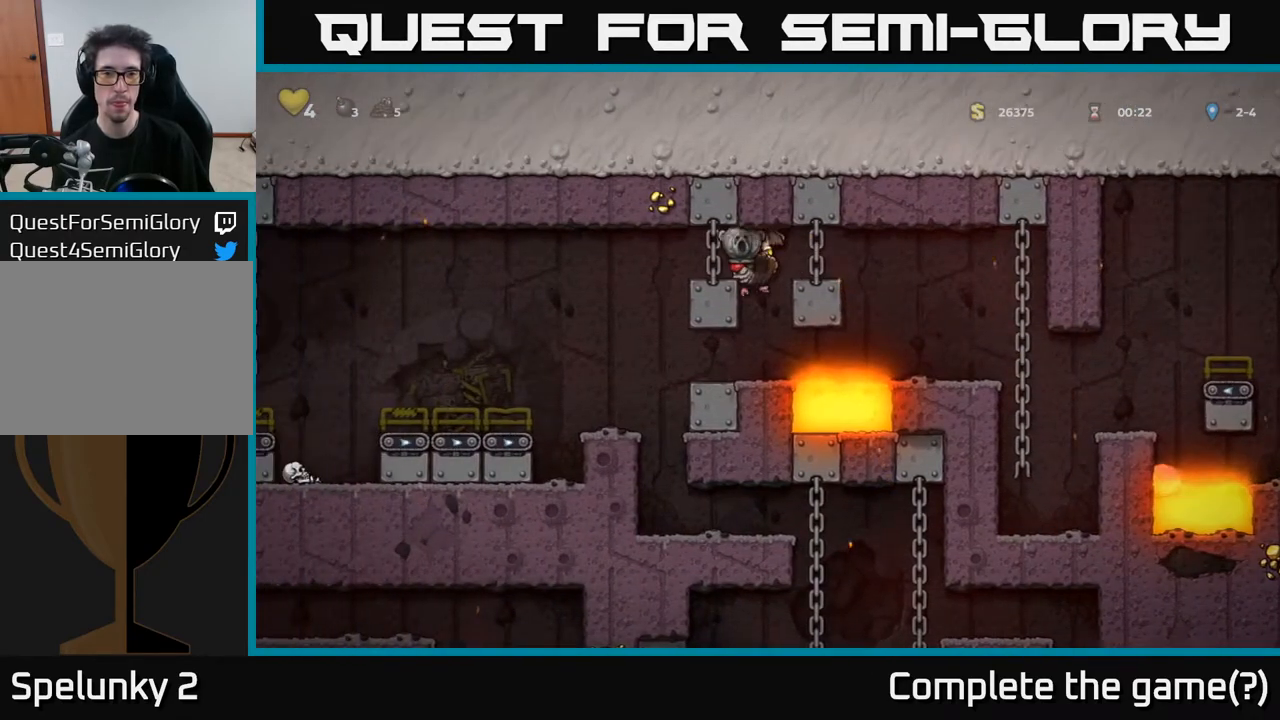
{"buttons": ["DPAD_LEFT"], "left_stick": "center", "right_stick": "center", "events": [[167, "A", "up"], [233, "A", "down"], [383, "A", "up"]]}
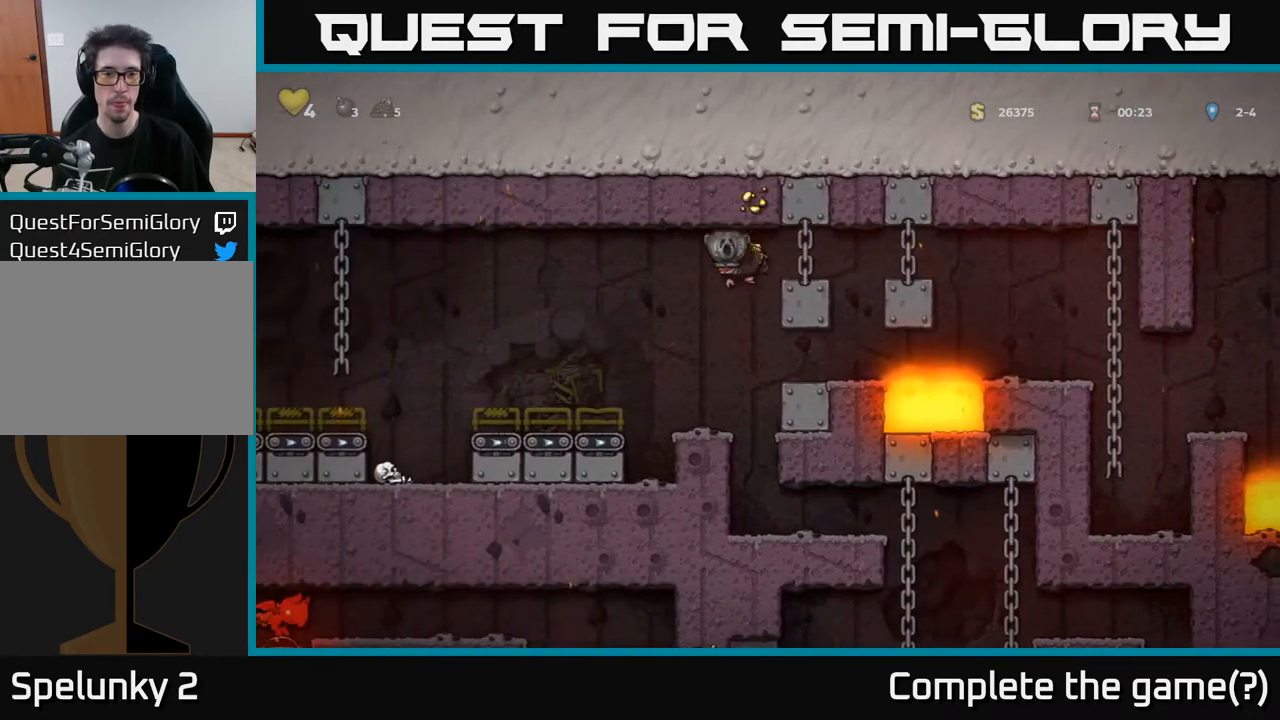
{"buttons": ["A", "DPAD_LEFT"], "left_stick": "center", "right_stick": "center", "events": [[83, "A", "down"], [300, "A", "up"], [467, "A", "down"]]}
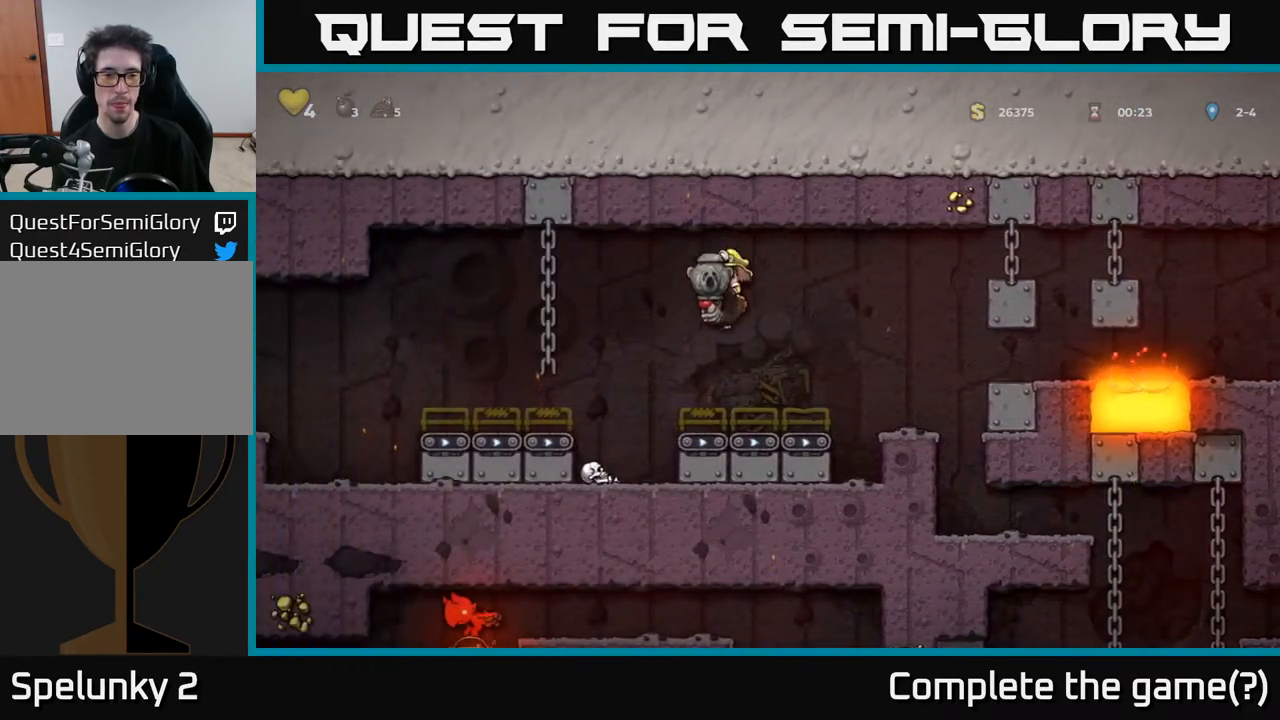
{"buttons": ["A", "DPAD_LEFT"], "left_stick": "center", "right_stick": "center", "events": []}
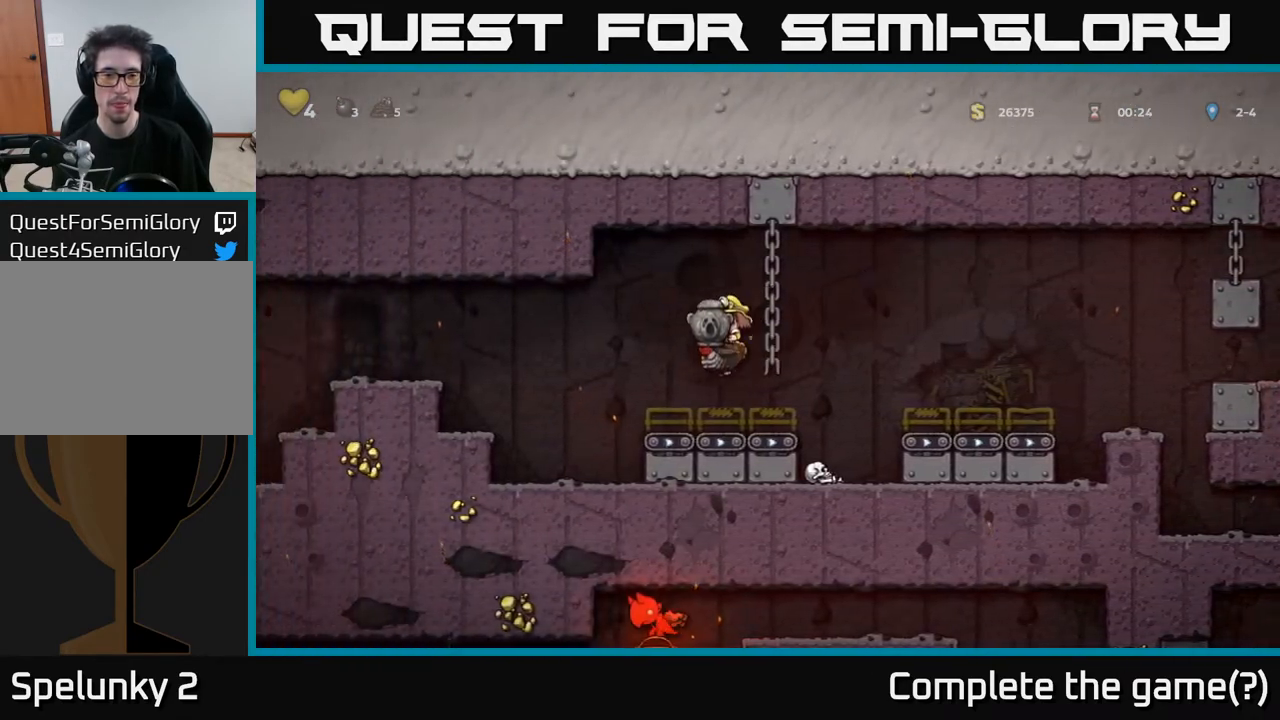
{"buttons": ["DPAD_LEFT"], "left_stick": "center", "right_stick": "center", "events": [[500, "A", "up"]]}
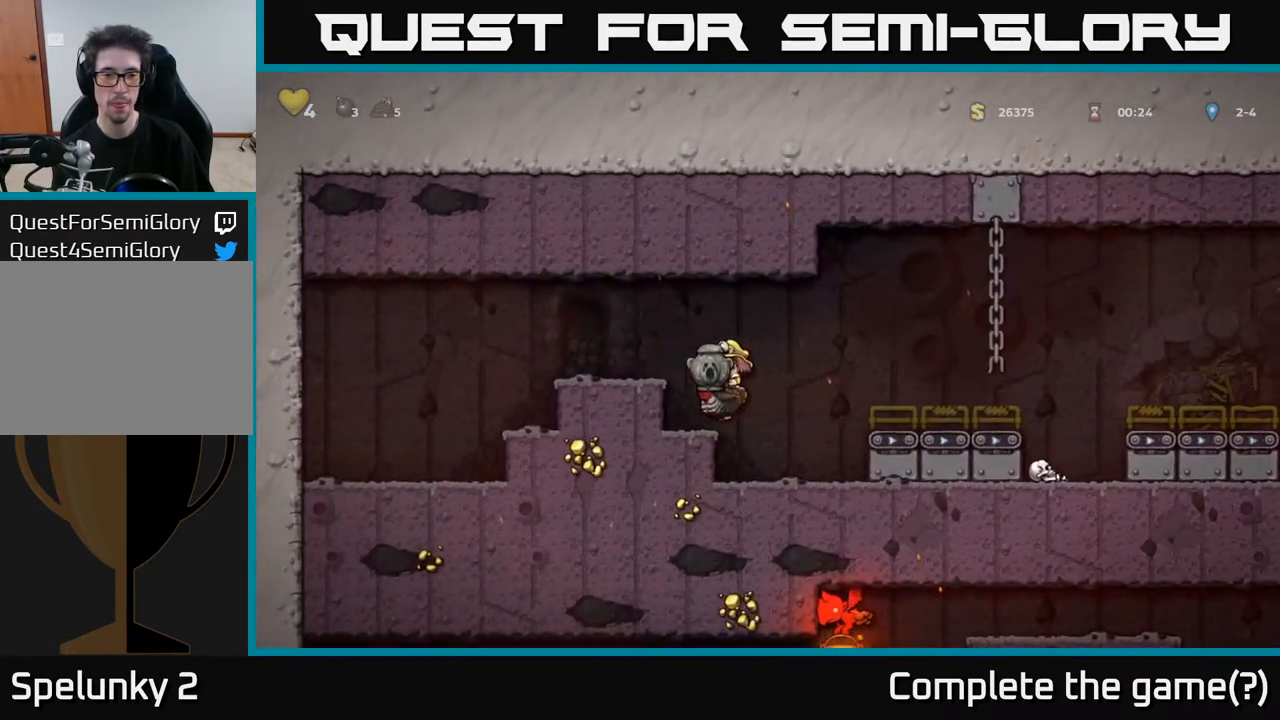
{"buttons": [], "left_stick": "center", "right_stick": "center", "events": [[133, "A", "down"], [267, "A", "up"], [483, "DPAD_LEFT", "up"]]}
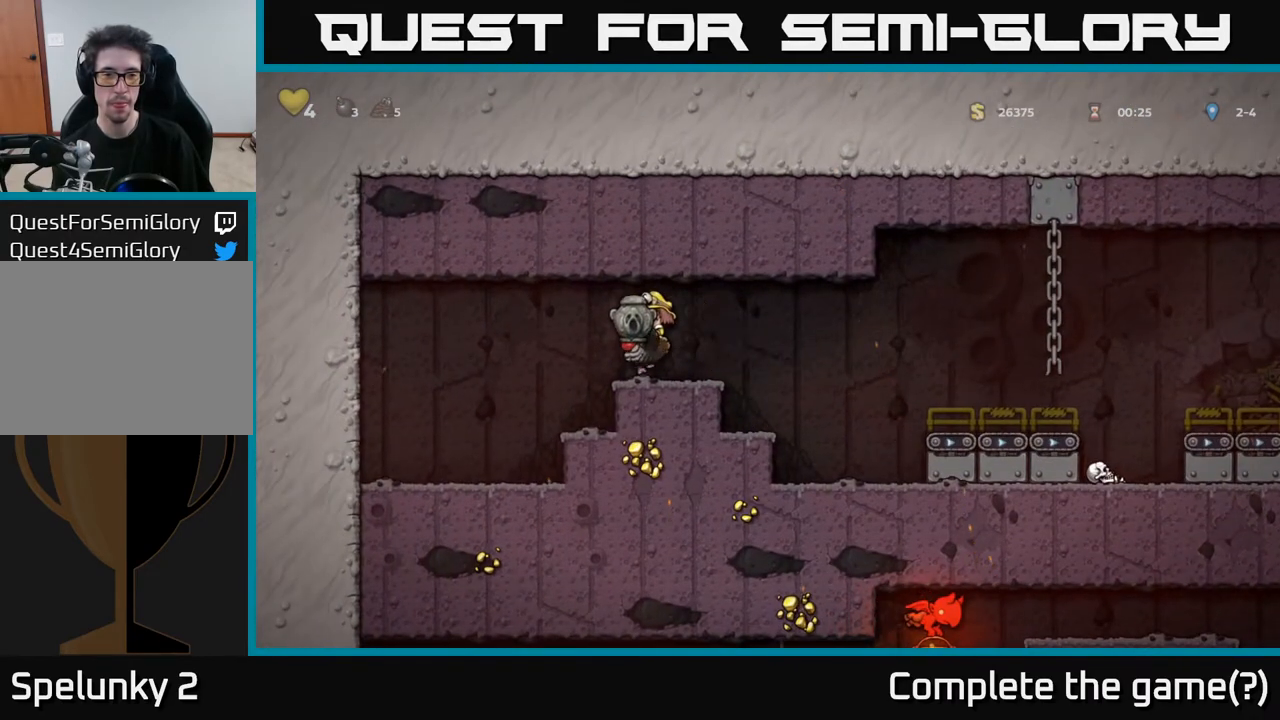
{"buttons": ["A", "DPAD_RIGHT"], "left_stick": "center", "right_stick": "center", "events": [[67, "DPAD_RIGHT", "down"], [383, "A", "down"]]}
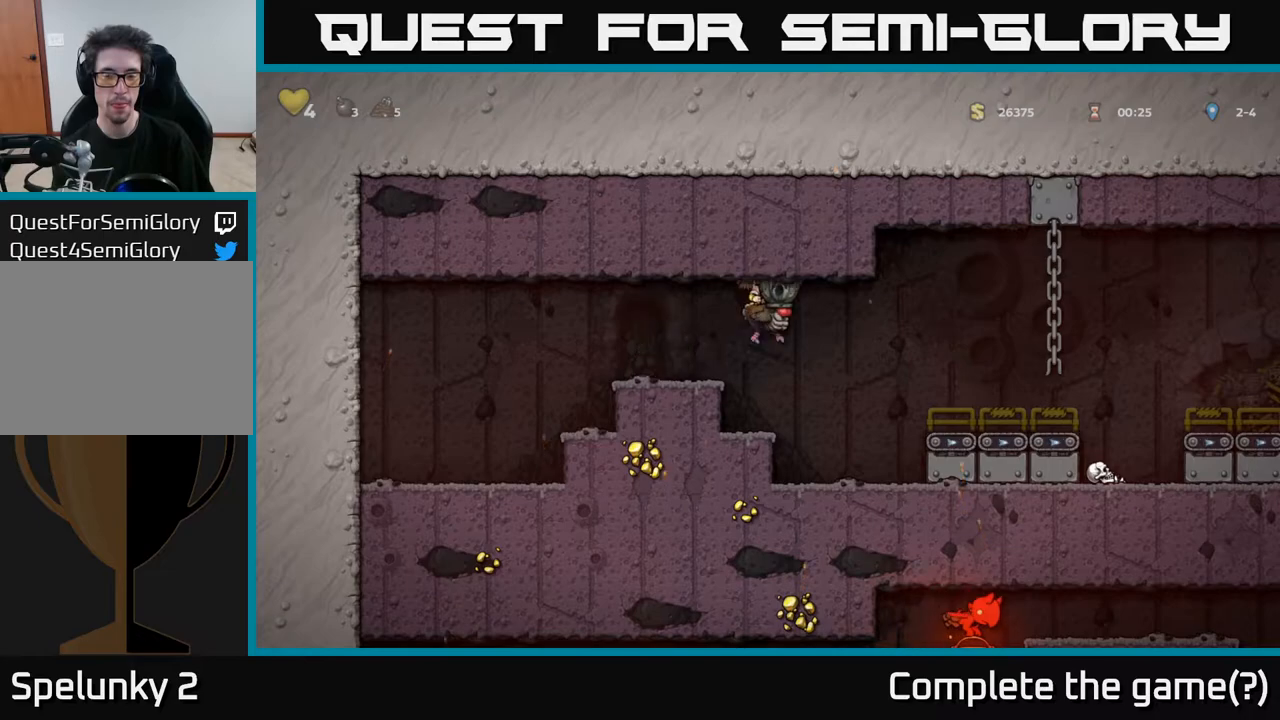
{"buttons": ["DPAD_RIGHT"], "left_stick": "center", "right_stick": "center", "events": [[67, "A", "up"]]}
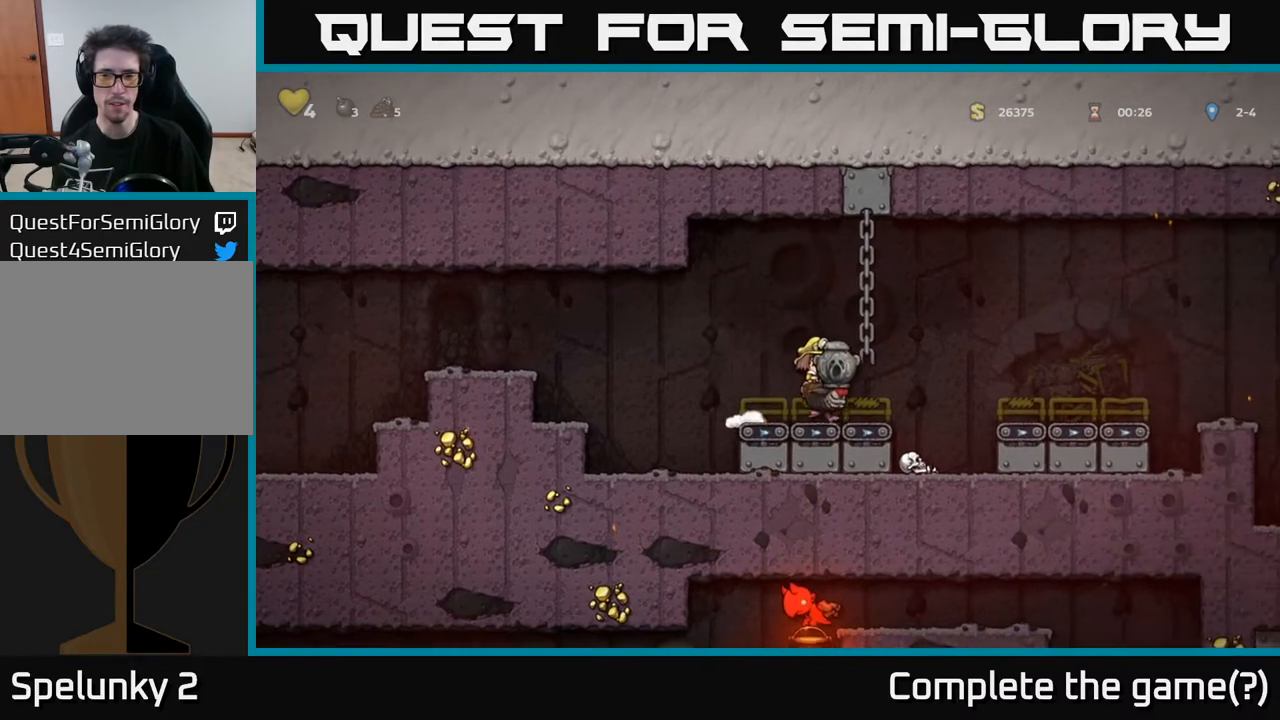
{"buttons": [], "left_stick": "center", "right_stick": "center", "events": [[50, "A", "down"], [250, "A", "up"], [450, "DPAD_RIGHT", "up"]]}
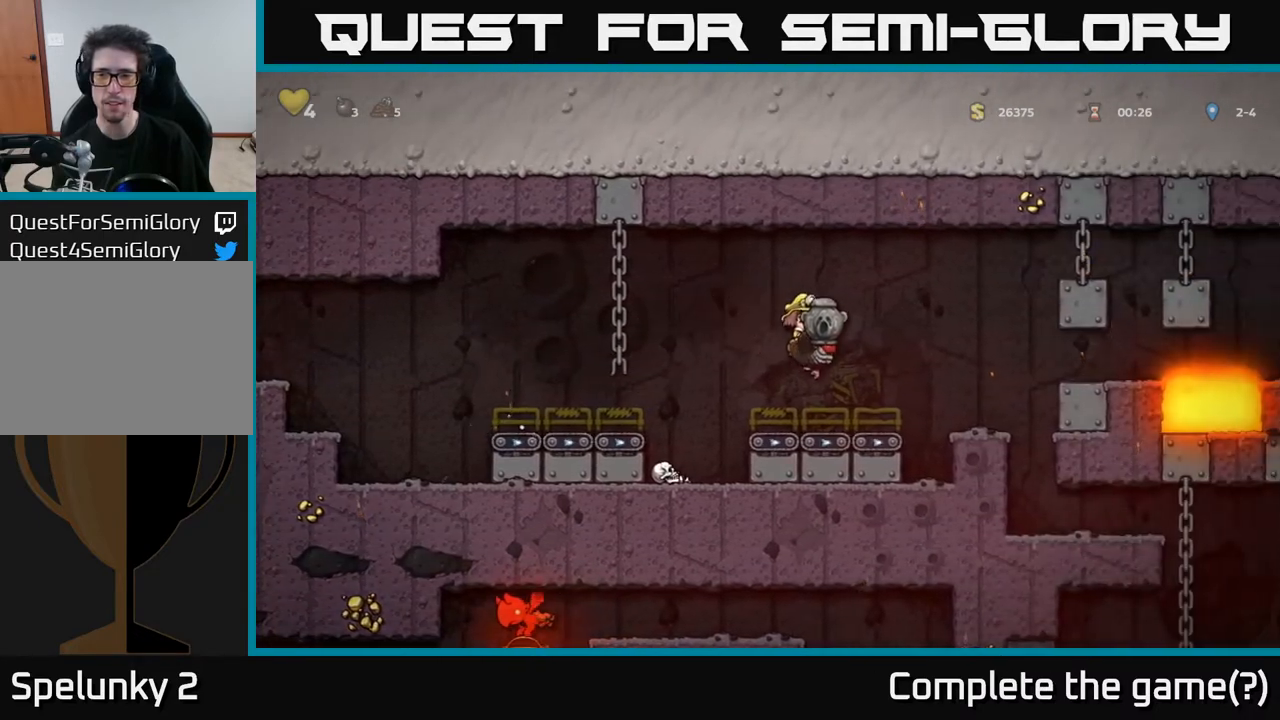
{"buttons": ["DPAD_RIGHT"], "left_stick": "center", "right_stick": "center", "events": [[200, "DPAD_RIGHT", "down"], [250, "A", "down"], [333, "A", "up"]]}